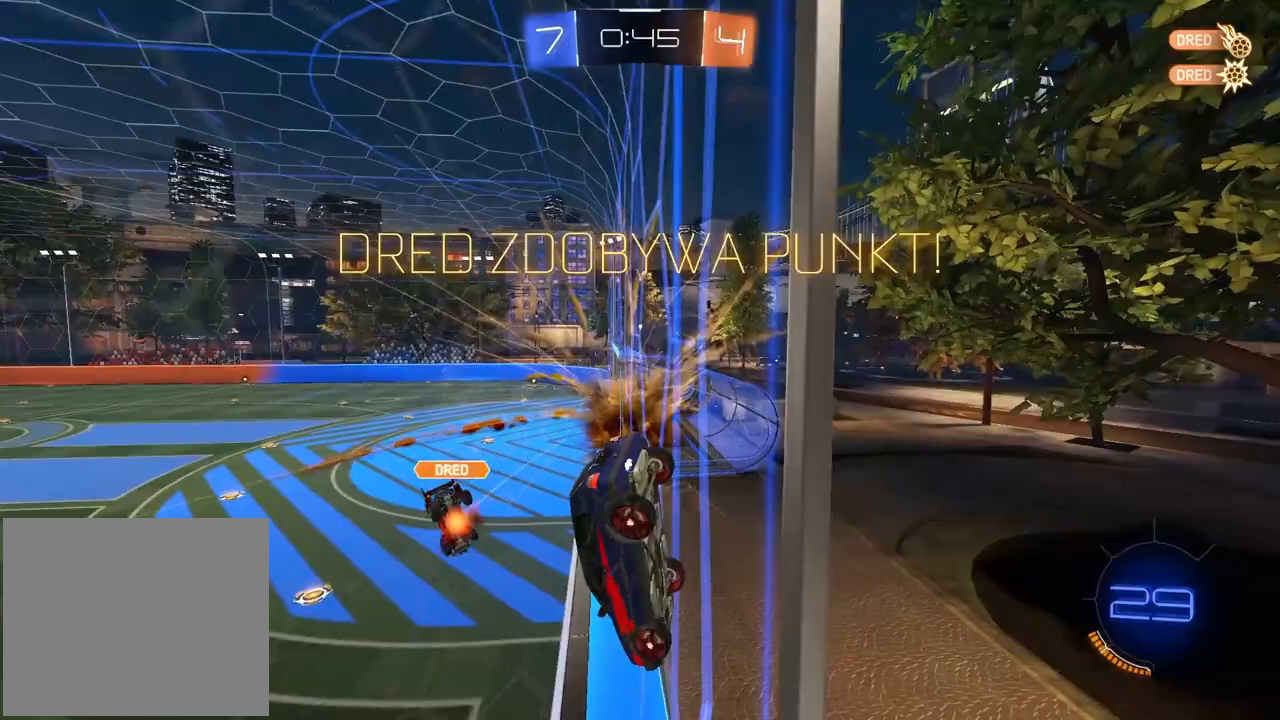
Gameplay with a controller (PlayStation layout); each line is a JSON object with the inputs held at the frame after it. "events" lists button and stick changes between this image and that frame as [ms after this image, input, new state], when the widget could be followed in between.
{"buttons": ["R2"], "left_stick": "right", "right_stick": "center", "events": [[117, "left_stick", "center"], [217, "left_stick", "right"]]}
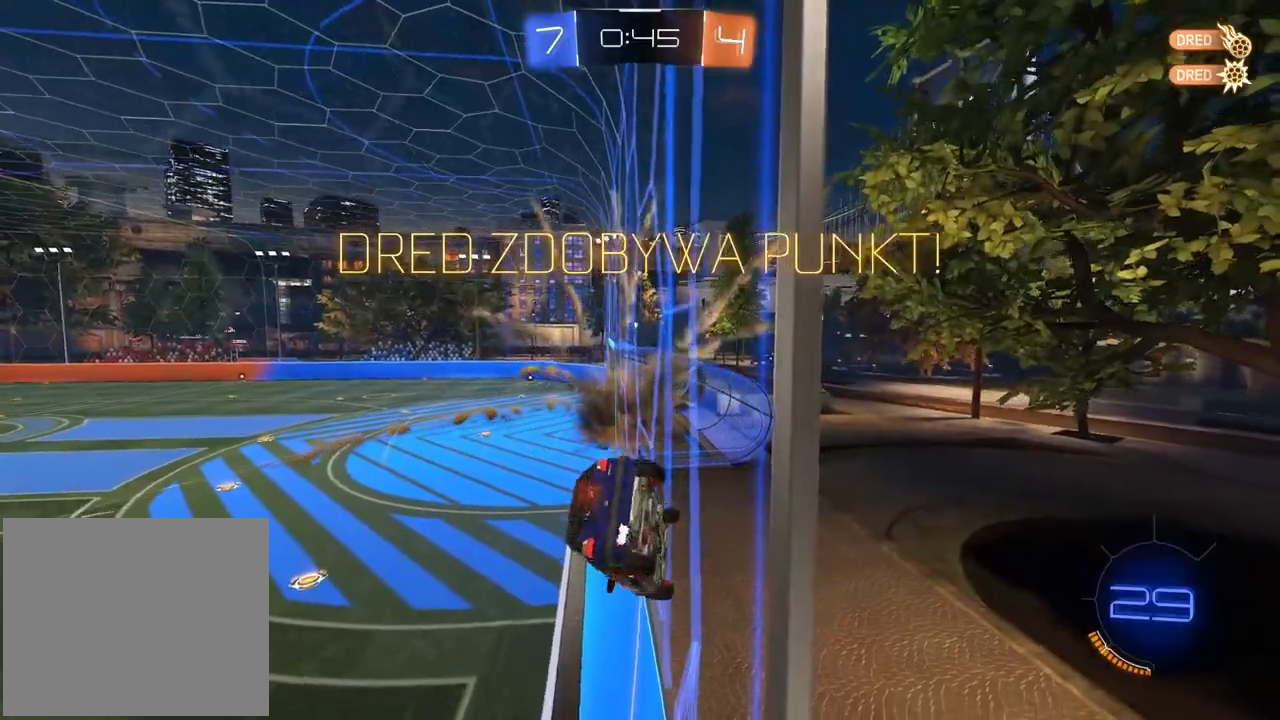
{"buttons": ["R1", "R2"], "left_stick": "center", "right_stick": "center", "events": [[50, "R1", "down"], [67, "left_stick", "center"], [300, "left_stick", "right"], [417, "left_stick", "center"]]}
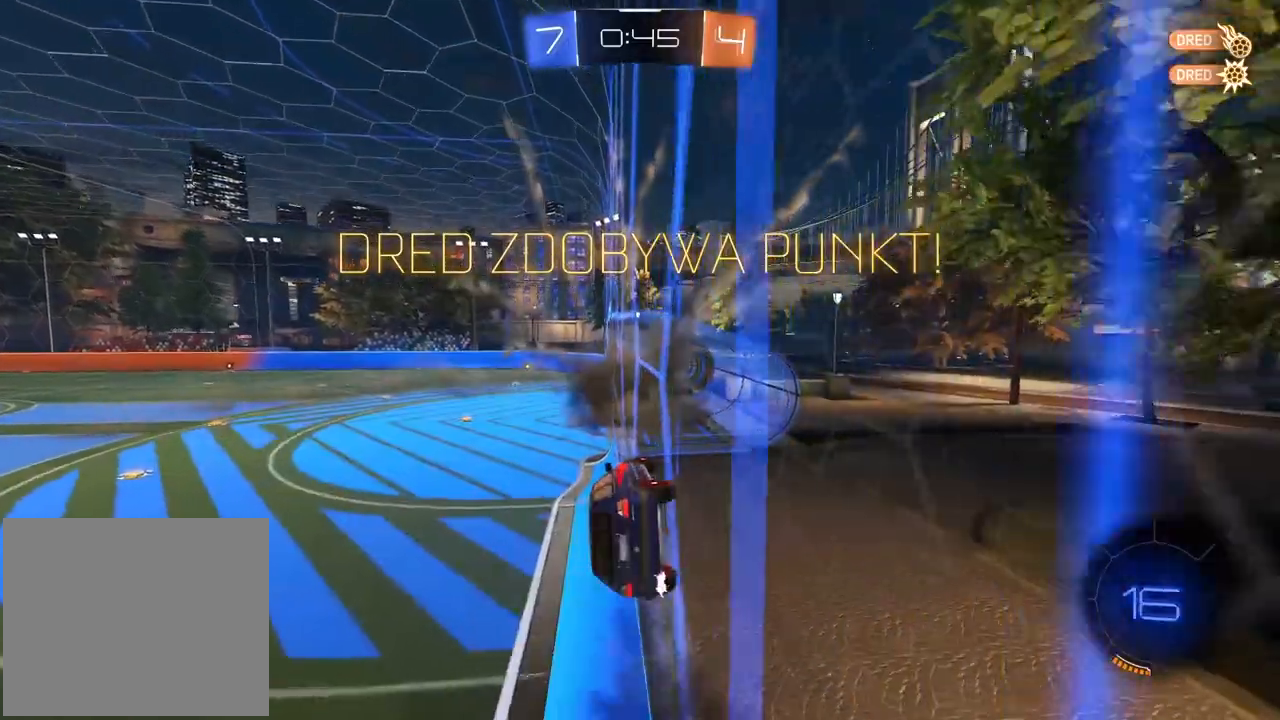
{"buttons": ["R2"], "left_stick": "center", "right_stick": "center", "events": [[83, "CROSS", "down"], [100, "L2", "down"], [100, "left_stick", "down"], [217, "CROSS", "up"], [283, "TRIANGLE", "down"], [300, "left_stick", "center"], [333, "L2", "up"], [400, "TRIANGLE", "up"], [450, "R1", "up"]]}
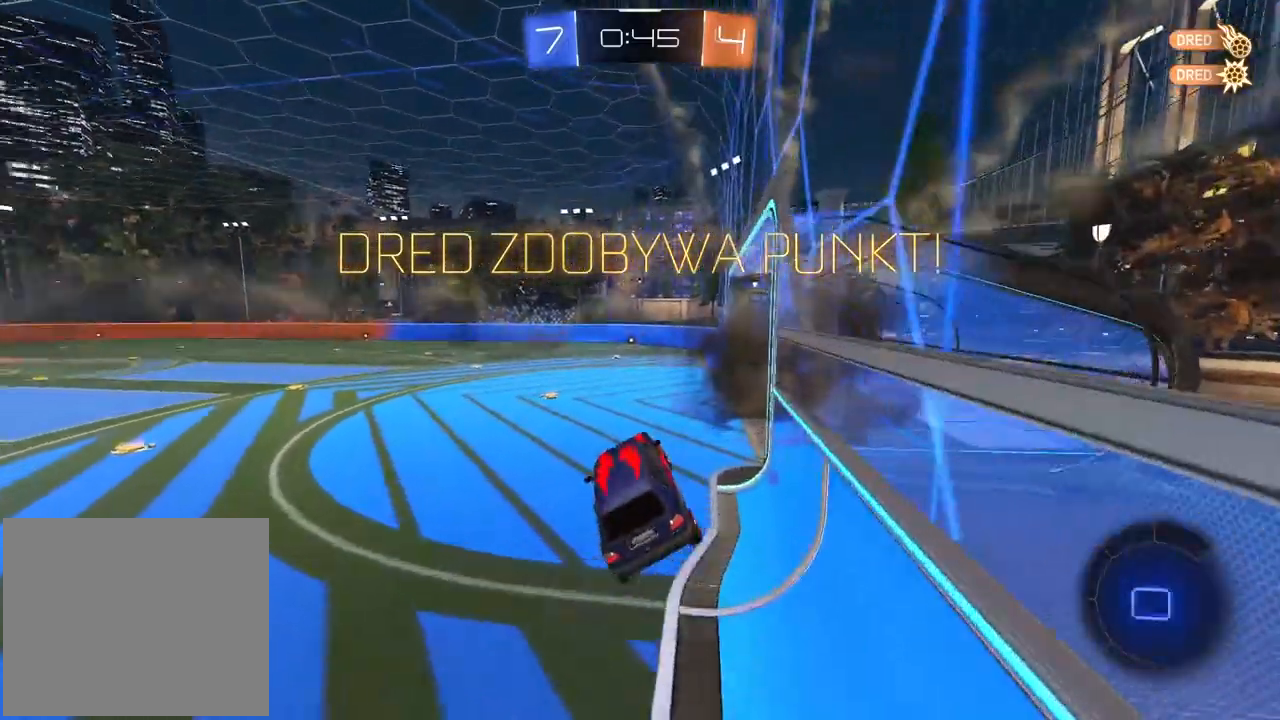
{"buttons": ["CROSS", "R2"], "left_stick": "up", "right_stick": "center", "events": [[100, "left_stick", "down"], [267, "left_stick", "up"], [433, "CROSS", "down"]]}
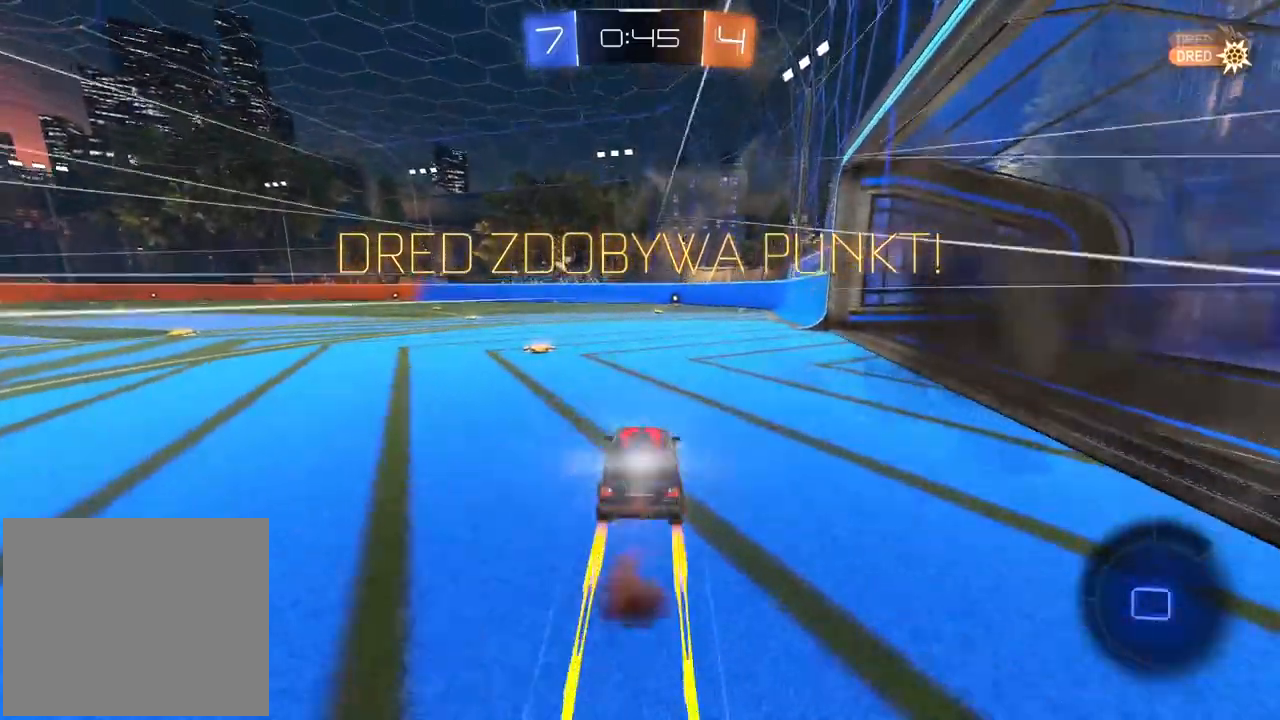
{"buttons": ["CROSS", "R2"], "left_stick": "center", "right_stick": "center", "events": [[33, "CROSS", "up"], [117, "CROSS", "down"], [217, "CROSS", "up"], [283, "CROSS", "down"], [367, "CROSS", "up"], [383, "left_stick", "center"], [433, "CROSS", "down"]]}
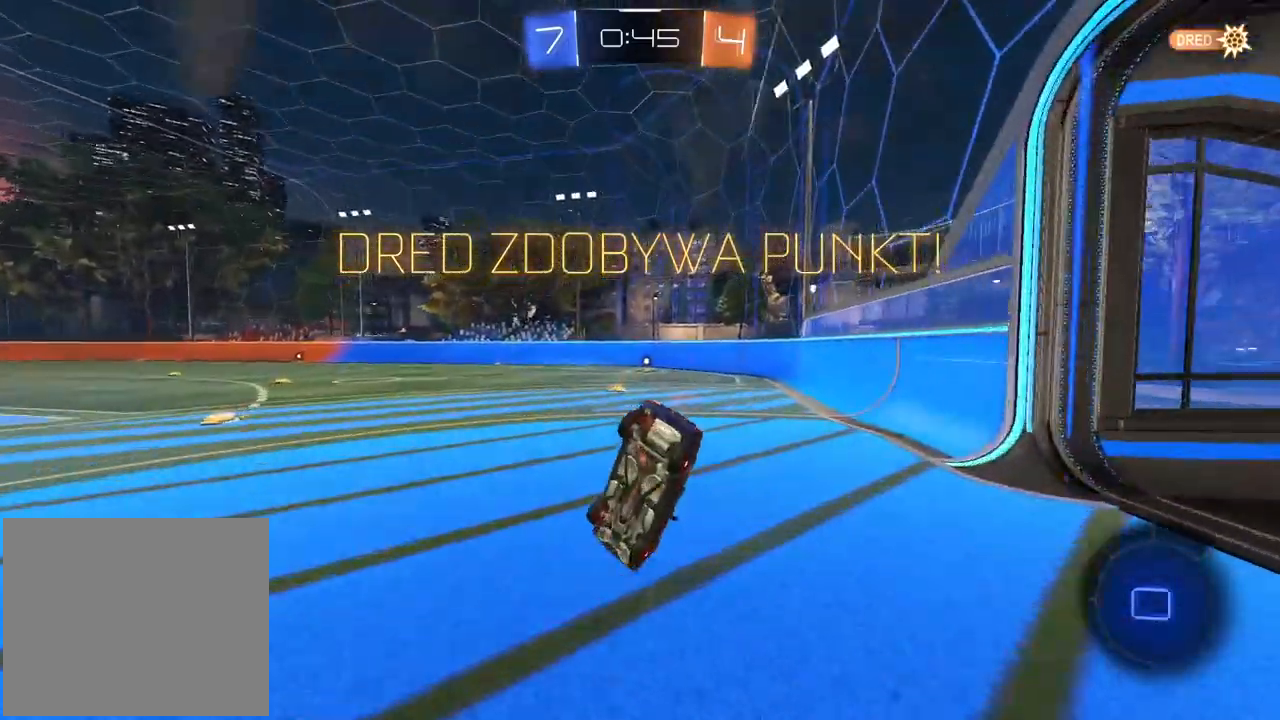
{"buttons": ["R2"], "left_stick": "center", "right_stick": "right", "events": [[50, "CROSS", "up"], [117, "CROSS", "down"], [167, "CROSS", "up"], [167, "right_stick", "right"]]}
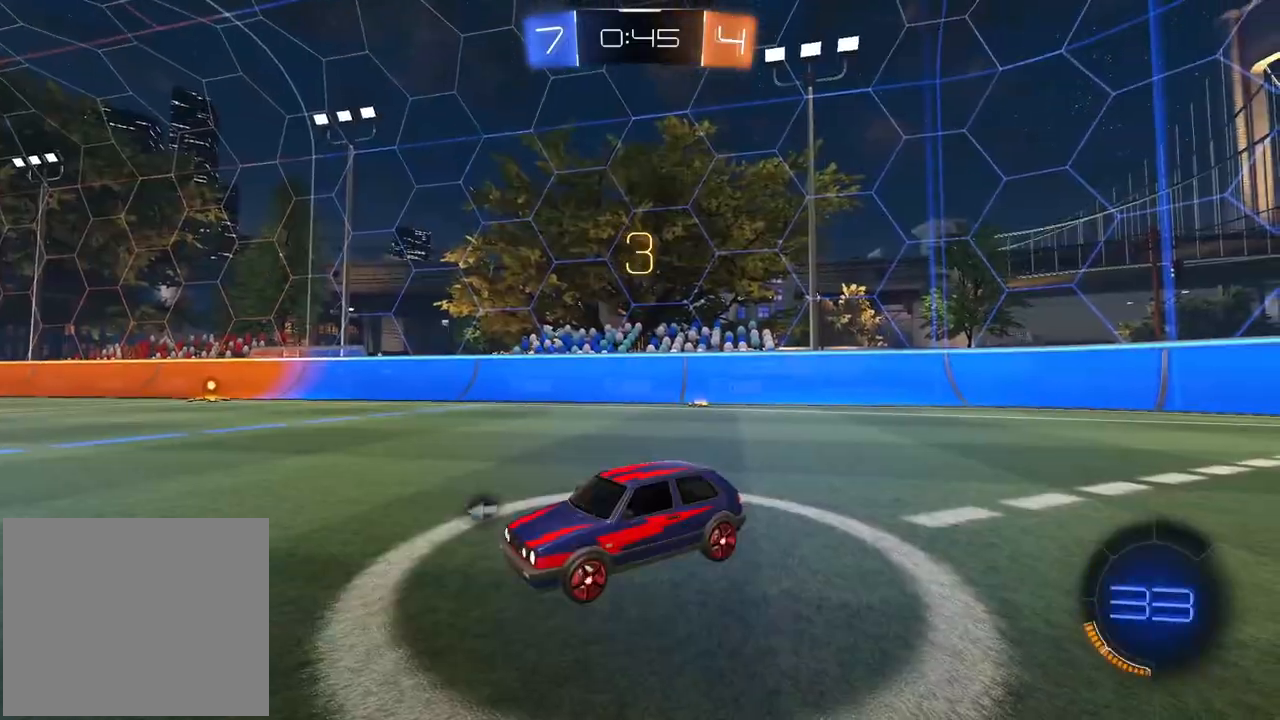
{"buttons": ["R2"], "left_stick": "center", "right_stick": "right", "events": []}
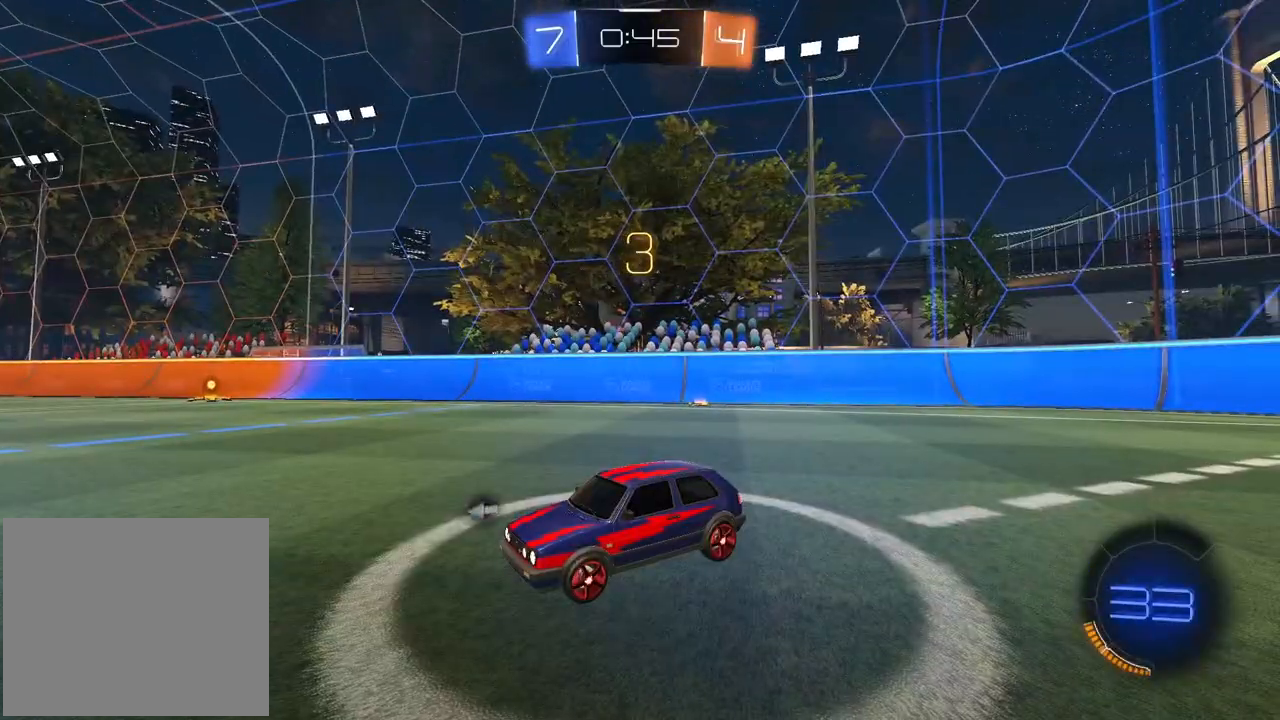
{"buttons": ["TRIANGLE", "R2"], "left_stick": "center", "right_stick": "center", "events": [[100, "right_stick", "center"], [217, "TRIANGLE", "down"], [300, "TRIANGLE", "up"], [350, "TRIANGLE", "down"], [433, "TRIANGLE", "up"], [500, "TRIANGLE", "down"]]}
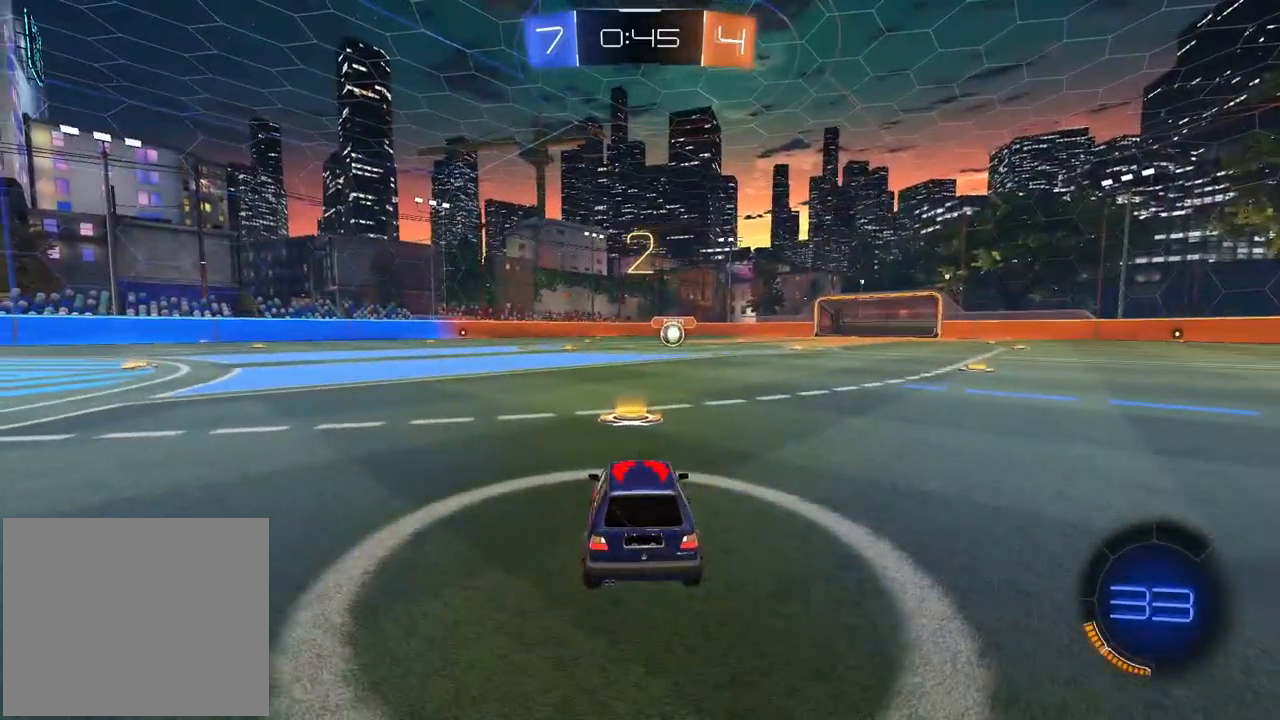
{"buttons": ["TRIANGLE", "R2"], "left_stick": "center", "right_stick": "center", "events": [[83, "TRIANGLE", "up"], [150, "TRIANGLE", "down"], [233, "TRIANGLE", "up"], [300, "TRIANGLE", "down"], [367, "TRIANGLE", "up"], [433, "TRIANGLE", "down"]]}
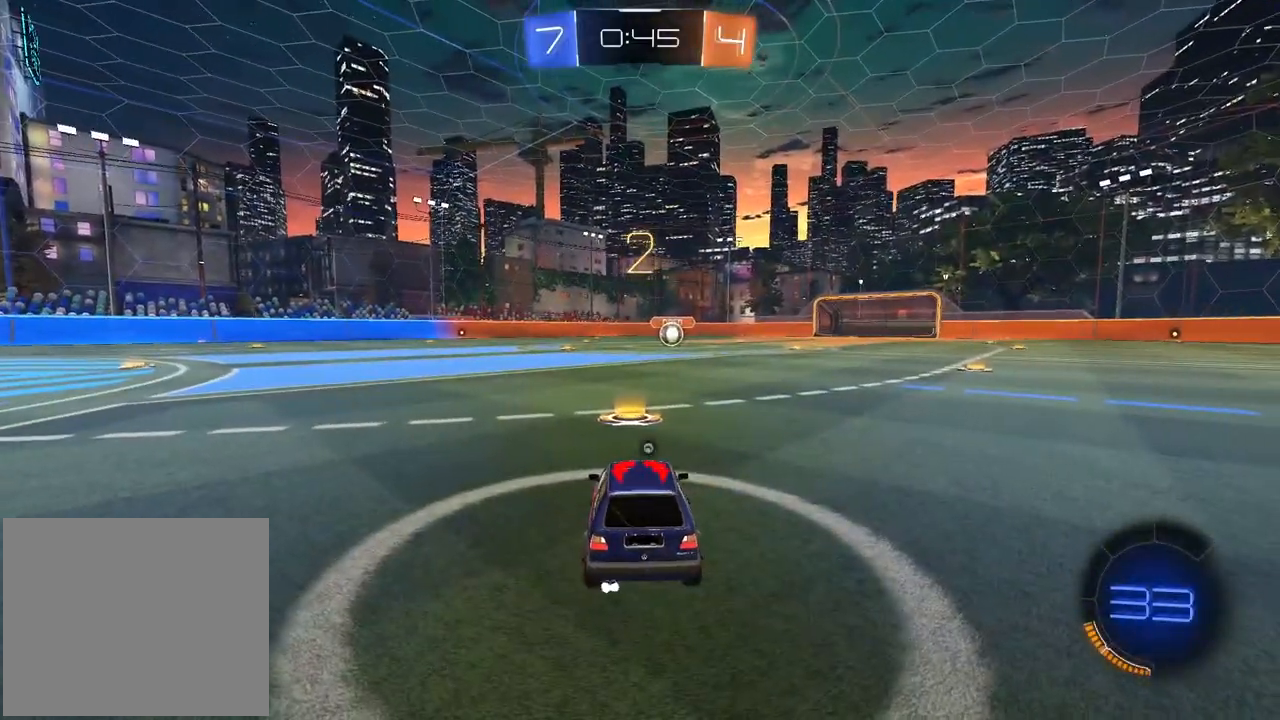
{"buttons": ["TRIANGLE", "R2"], "left_stick": "center", "right_stick": "center", "events": [[17, "TRIANGLE", "up"], [67, "TRIANGLE", "down"], [133, "TRIANGLE", "up"], [200, "TRIANGLE", "down"], [283, "TRIANGLE", "up"], [350, "TRIANGLE", "down"], [417, "TRIANGLE", "up"], [483, "TRIANGLE", "down"]]}
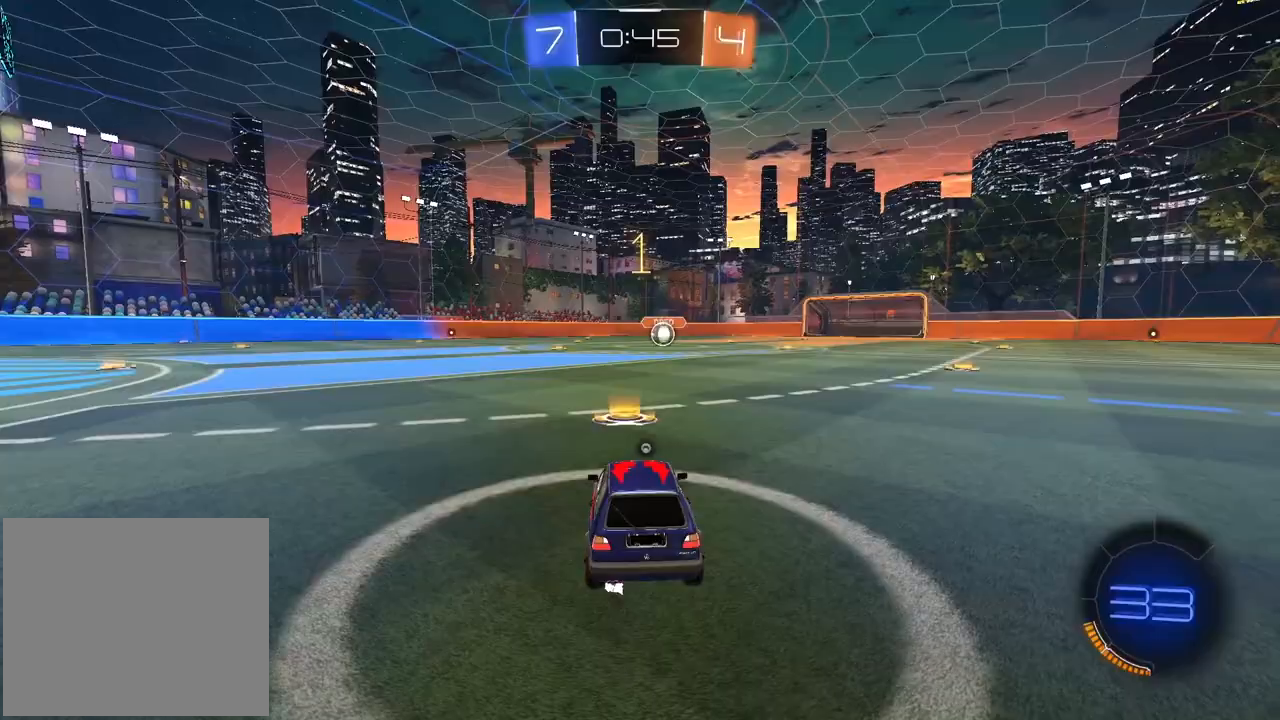
{"buttons": ["CIRCLE", "R1", "R2"], "left_stick": "center", "right_stick": "center", "events": [[50, "TRIANGLE", "up"], [133, "TRIANGLE", "down"], [200, "TRIANGLE", "up"], [267, "R1", "down"], [283, "CIRCLE", "down"]]}
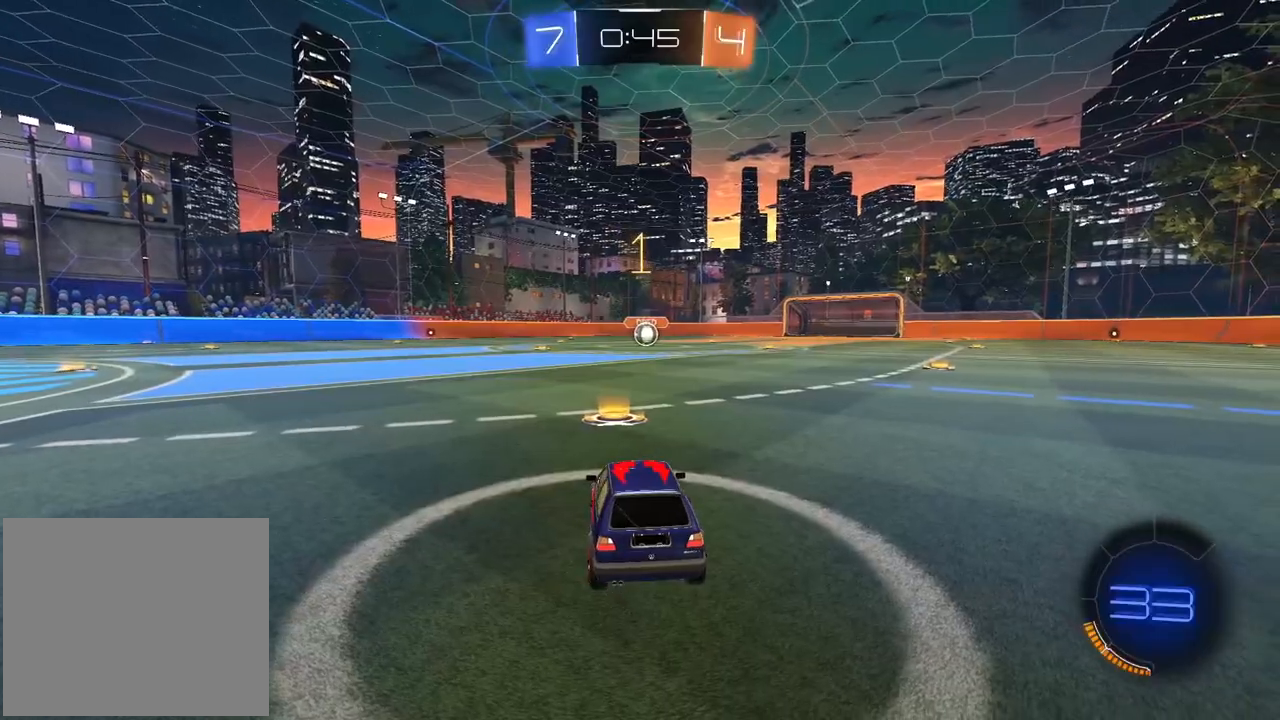
{"buttons": ["CROSS", "CIRCLE", "R1", "R2"], "left_stick": "up", "right_stick": "center", "events": [[33, "left_stick", "up-right"], [167, "left_stick", "center"], [333, "CROSS", "down"], [333, "left_stick", "up"], [417, "CROSS", "up"], [450, "CROSS", "down"]]}
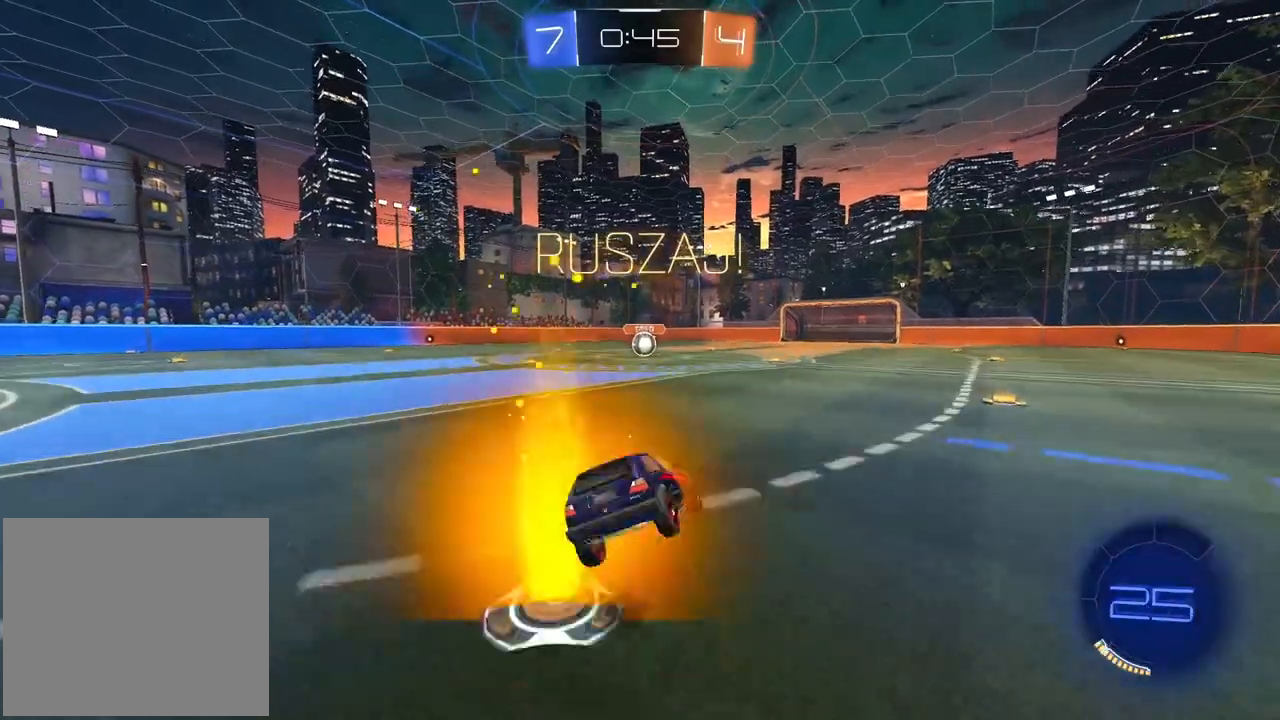
{"buttons": ["CROSS", "CIRCLE", "R1", "R2"], "left_stick": "down-left", "right_stick": "center", "events": [[33, "left_stick", "down-right"], [133, "left_stick", "down"], [250, "left_stick", "down-left"]]}
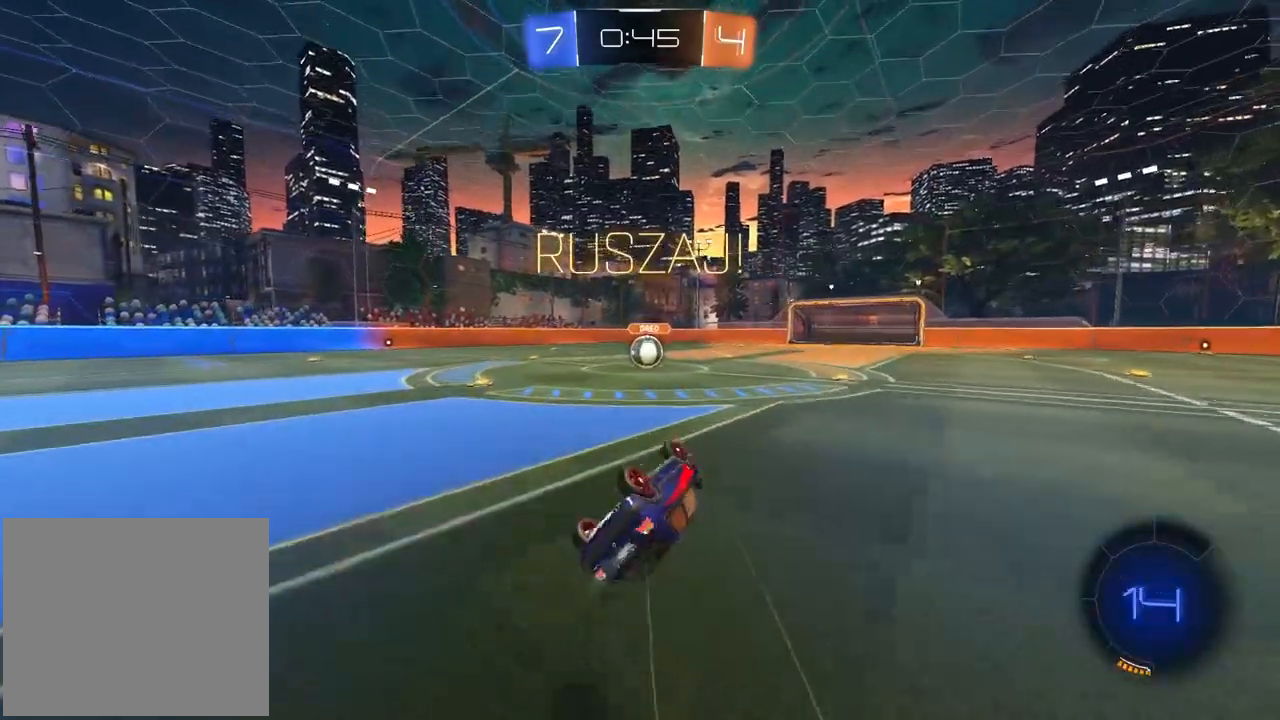
{"buttons": ["R2"], "left_stick": "center", "right_stick": "center", "events": [[233, "L1", "down"], [250, "left_stick", "down-right"], [350, "L1", "up"], [367, "CROSS", "up"], [367, "left_stick", "center"], [383, "CIRCLE", "up"], [383, "R1", "up"]]}
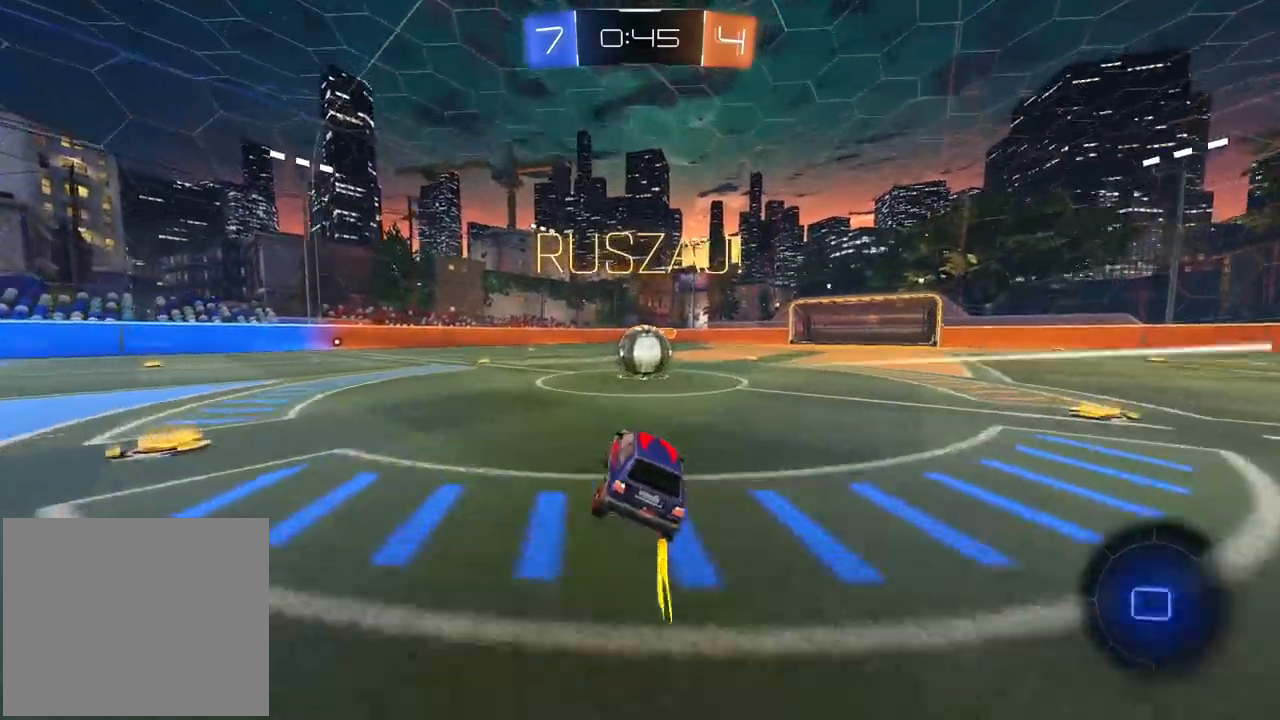
{"buttons": ["CROSS", "L1", "R2"], "left_stick": "up-left", "right_stick": "center", "events": [[100, "left_stick", "right"], [150, "left_stick", "center"], [167, "CROSS", "down"], [267, "CROSS", "up"], [283, "left_stick", "up-left"], [317, "L1", "down"], [383, "CROSS", "down"]]}
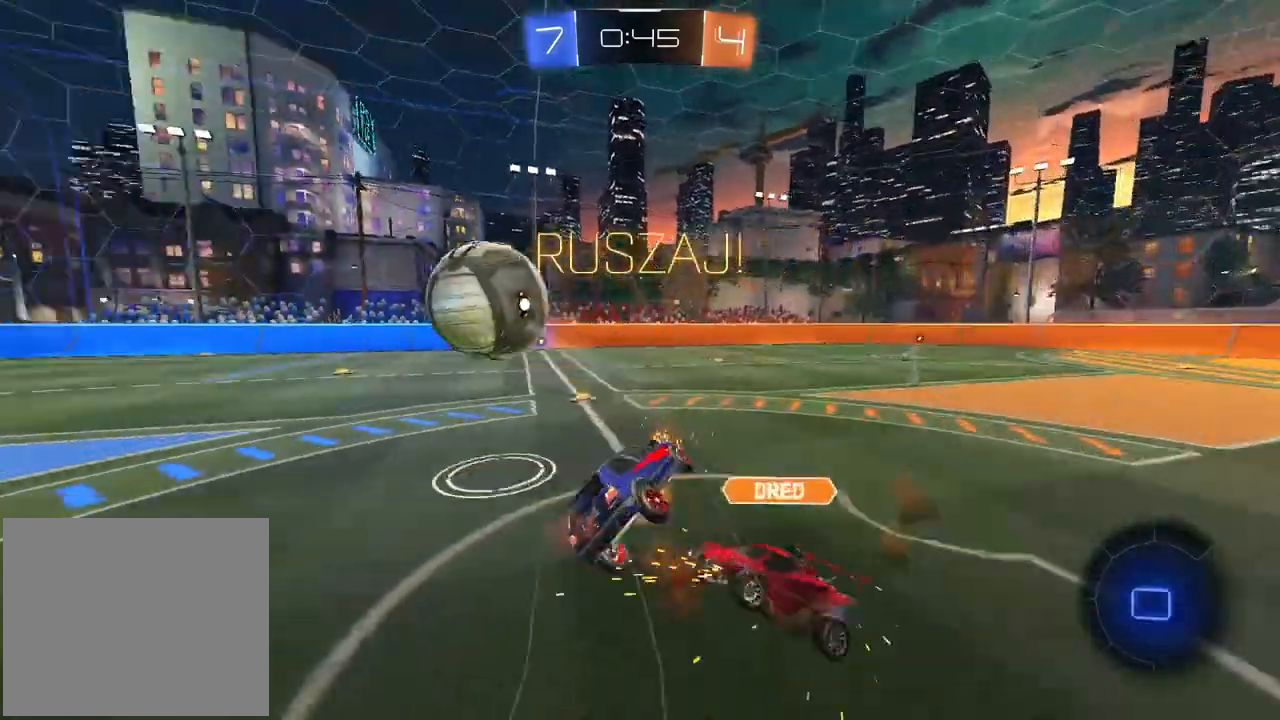
{"buttons": ["R2"], "left_stick": "up-left", "right_stick": "center", "events": [[67, "CROSS", "up"], [67, "L1", "up"], [133, "left_stick", "center"], [233, "left_stick", "left"], [333, "left_stick", "up-left"]]}
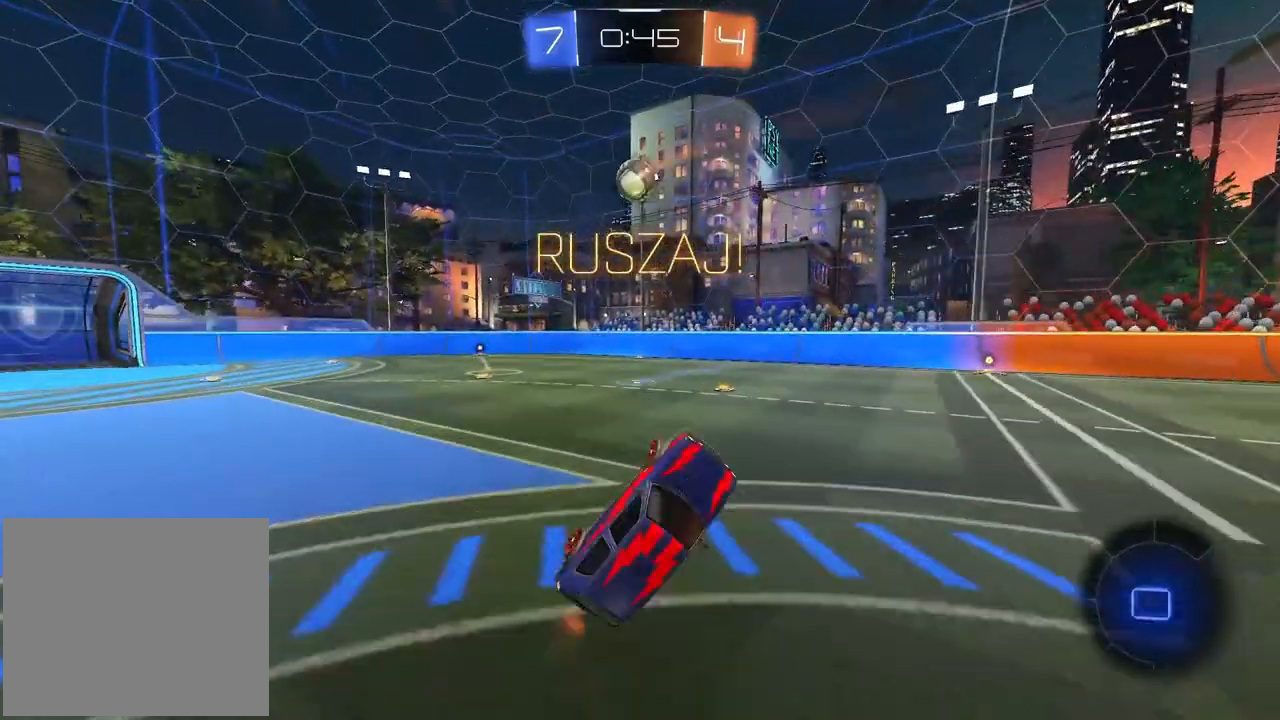
{"buttons": ["R2"], "left_stick": "center", "right_stick": "center", "events": [[17, "L2", "down"], [133, "L2", "up"], [483, "left_stick", "center"]]}
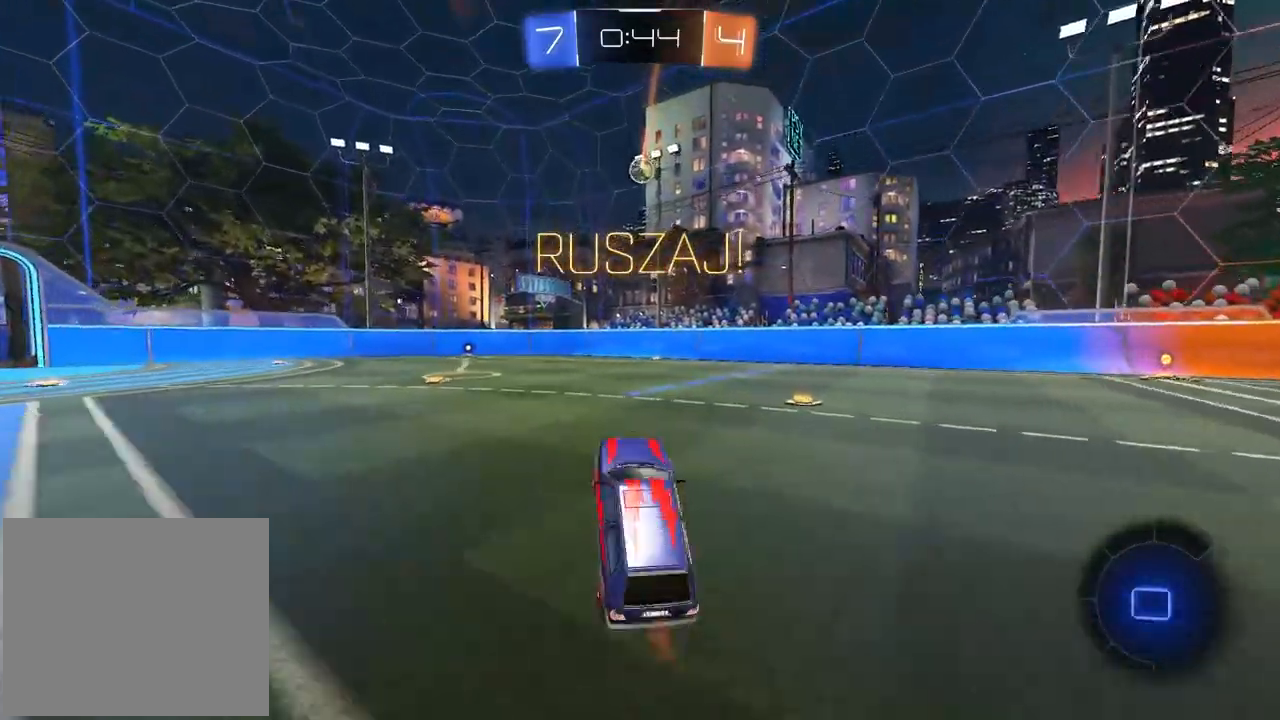
{"buttons": ["R2"], "left_stick": "left", "right_stick": "center", "events": [[100, "left_stick", "left"], [200, "left_stick", "up-left"], [350, "left_stick", "center"], [450, "left_stick", "left"]]}
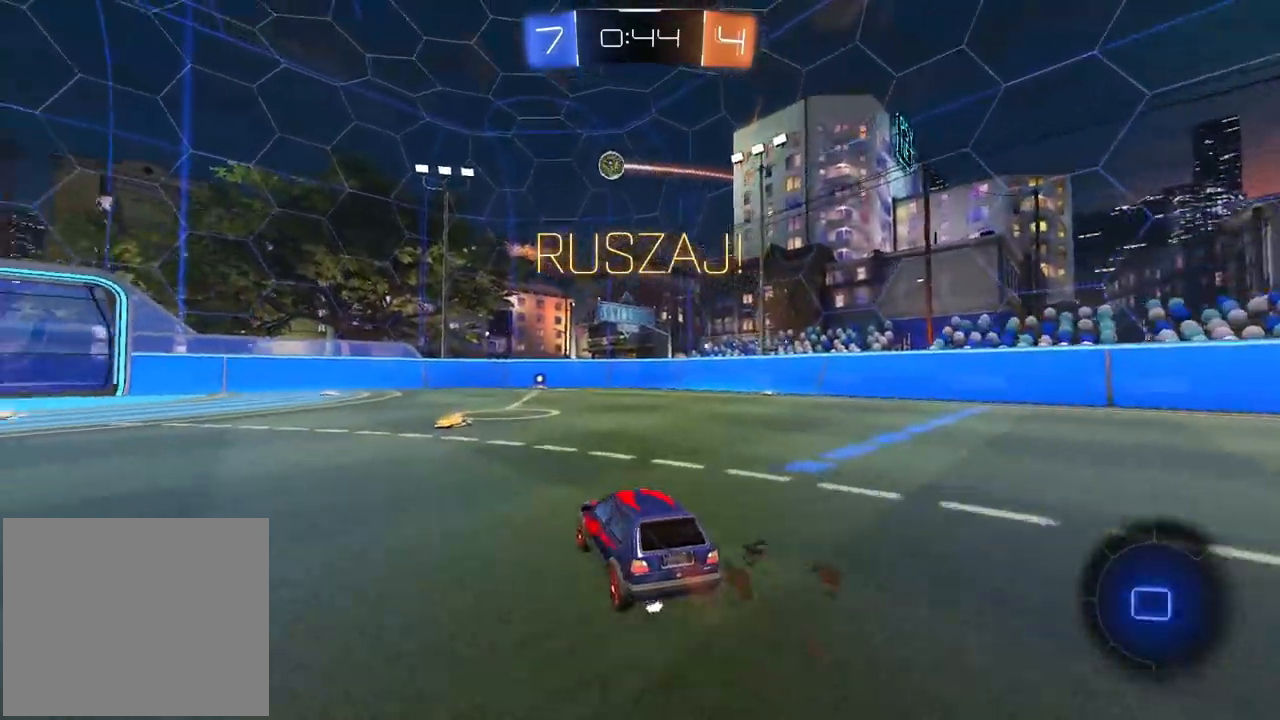
{"buttons": ["R2"], "left_stick": "left", "right_stick": "center", "events": [[67, "left_stick", "center"], [217, "left_stick", "left"]]}
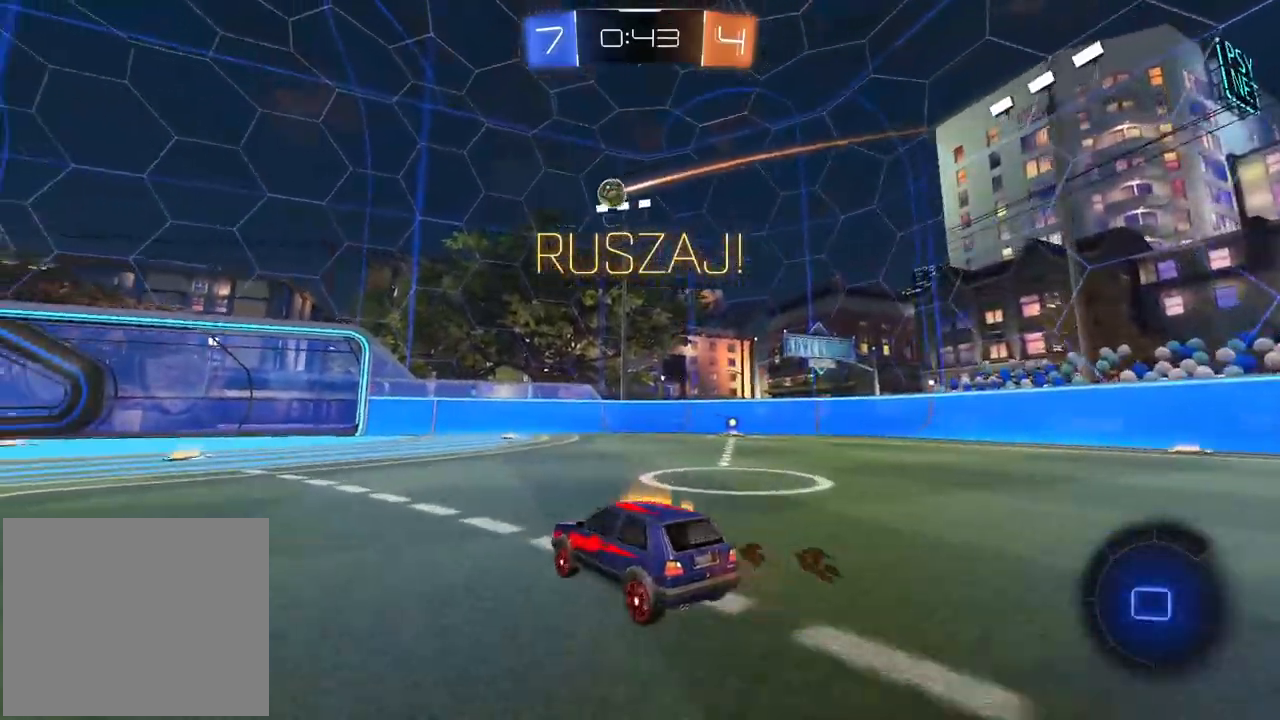
{"buttons": ["R2"], "left_stick": "center", "right_stick": "center", "events": [[50, "left_stick", "center"], [100, "R1", "down"], [167, "left_stick", "left"], [283, "left_stick", "center"], [367, "R1", "up"]]}
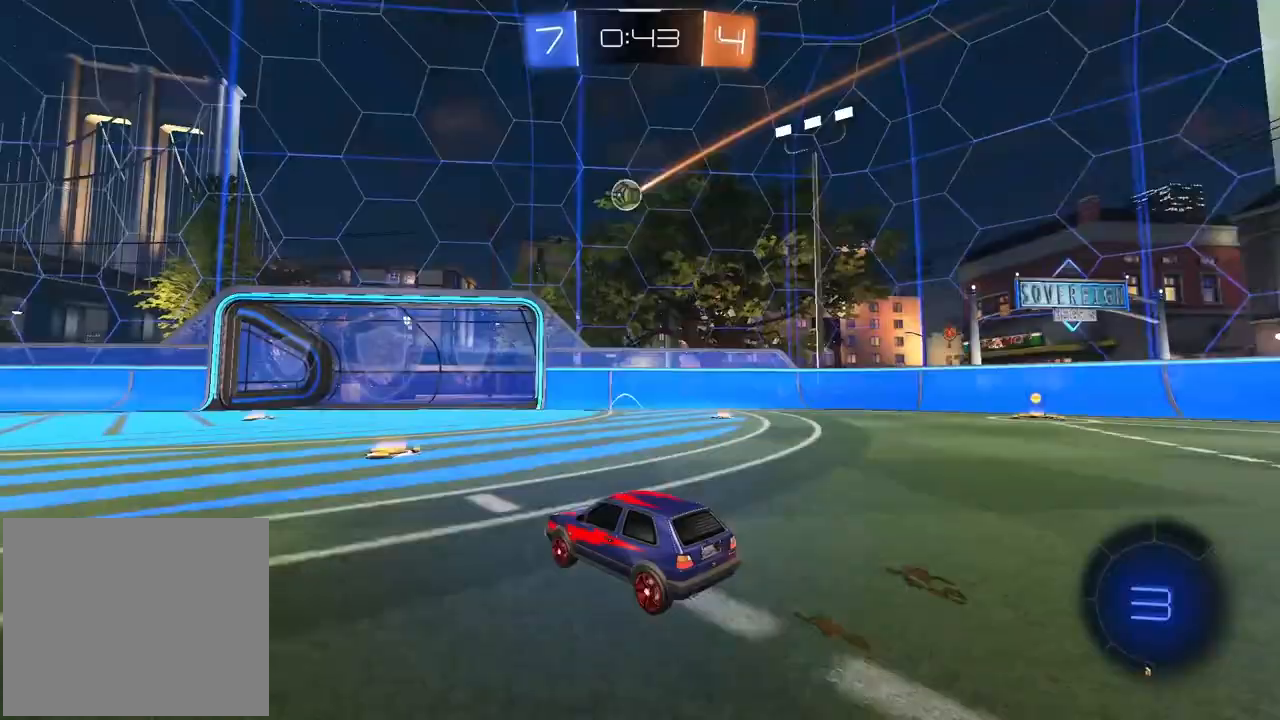
{"buttons": ["CROSS", "R1", "R2"], "left_stick": "center", "right_stick": "center", "events": [[150, "left_stick", "left"], [183, "R1", "down"], [200, "left_stick", "center"], [300, "CROSS", "down"], [300, "left_stick", "down"], [450, "left_stick", "center"]]}
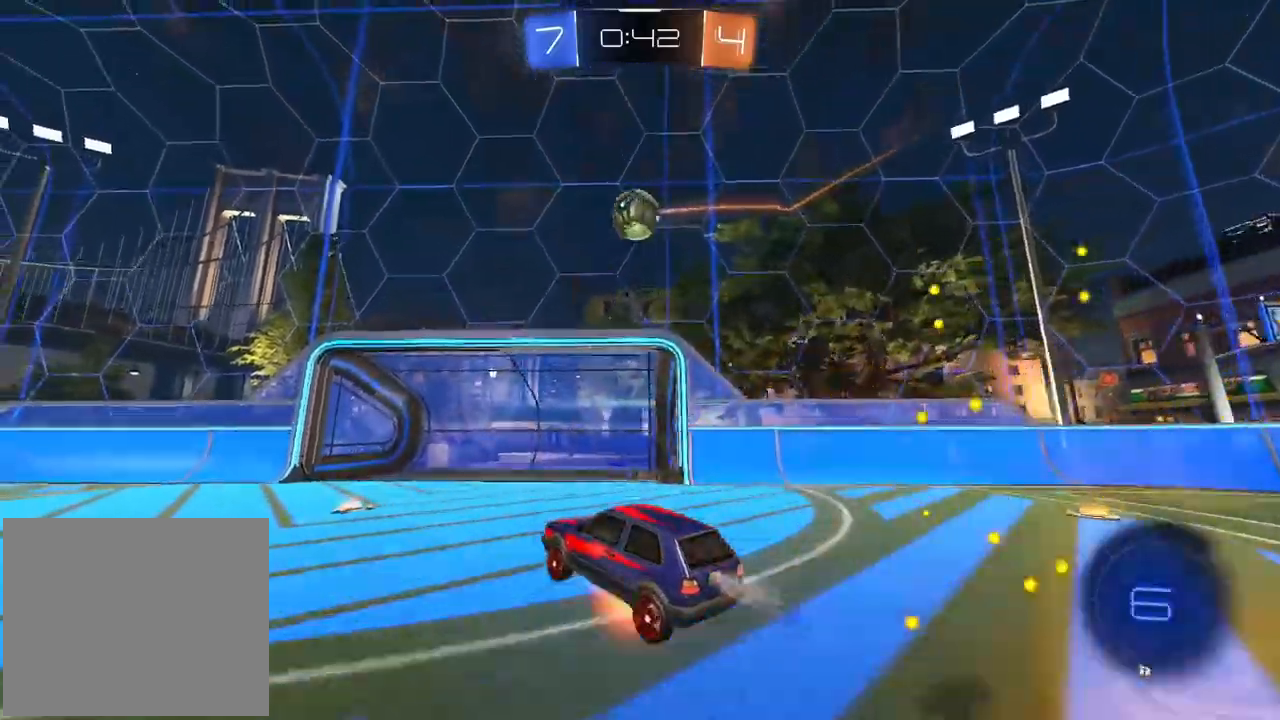
{"buttons": ["CROSS", "R1", "R2"], "left_stick": "up-left", "right_stick": "center", "events": [[67, "left_stick", "down"], [150, "L1", "down"], [250, "left_stick", "center"], [267, "L1", "up"], [433, "left_stick", "up-left"]]}
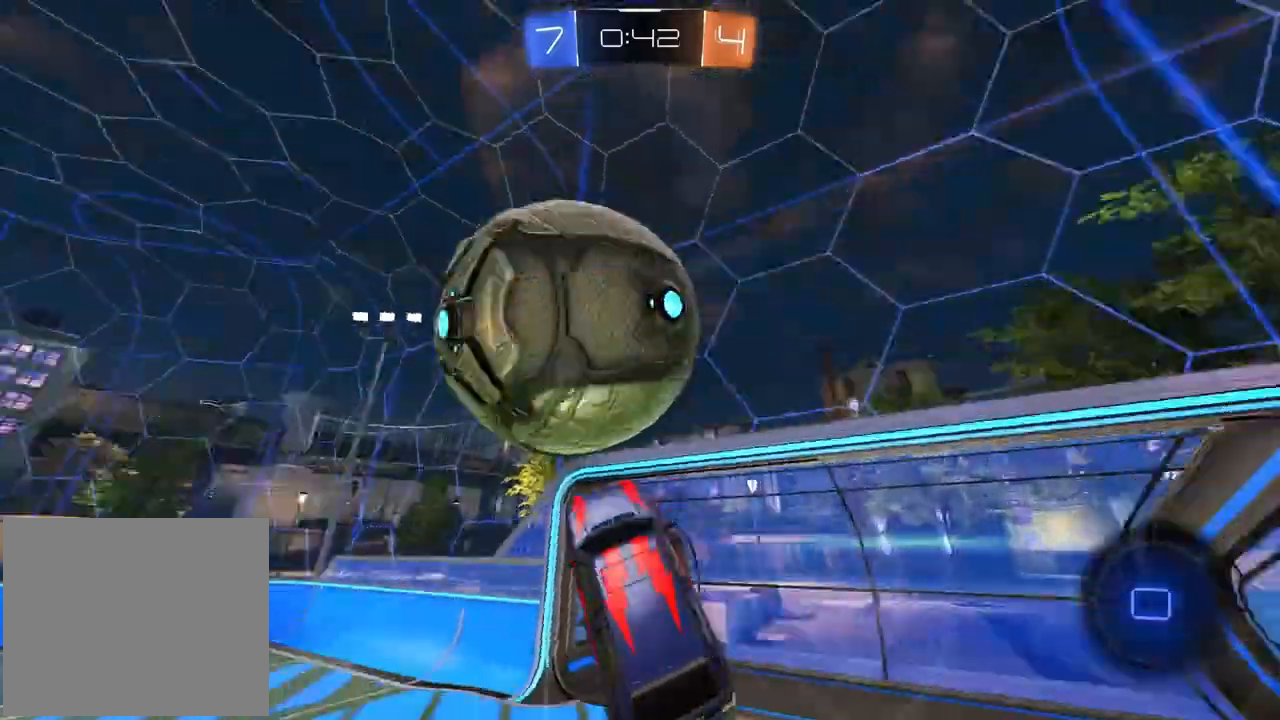
{"buttons": ["R2"], "left_stick": "up", "right_stick": "center", "events": [[33, "R1", "up"], [150, "left_stick", "up"], [283, "left_stick", "center"], [367, "CROSS", "up"], [417, "left_stick", "up"]]}
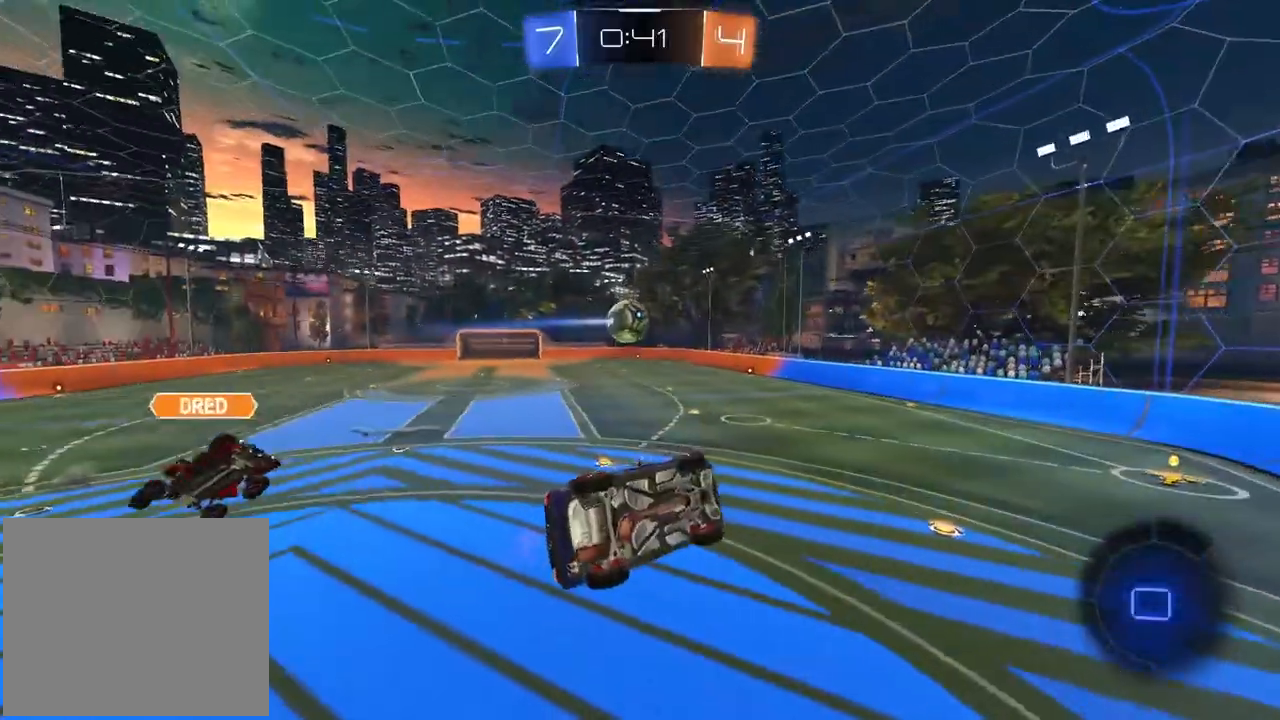
{"buttons": ["CROSS", "L1", "L2", "R2"], "left_stick": "down-left", "right_stick": "center", "events": [[50, "left_stick", "center"], [250, "left_stick", "down-left"], [350, "CROSS", "down"], [350, "L2", "down"], [383, "L1", "down"]]}
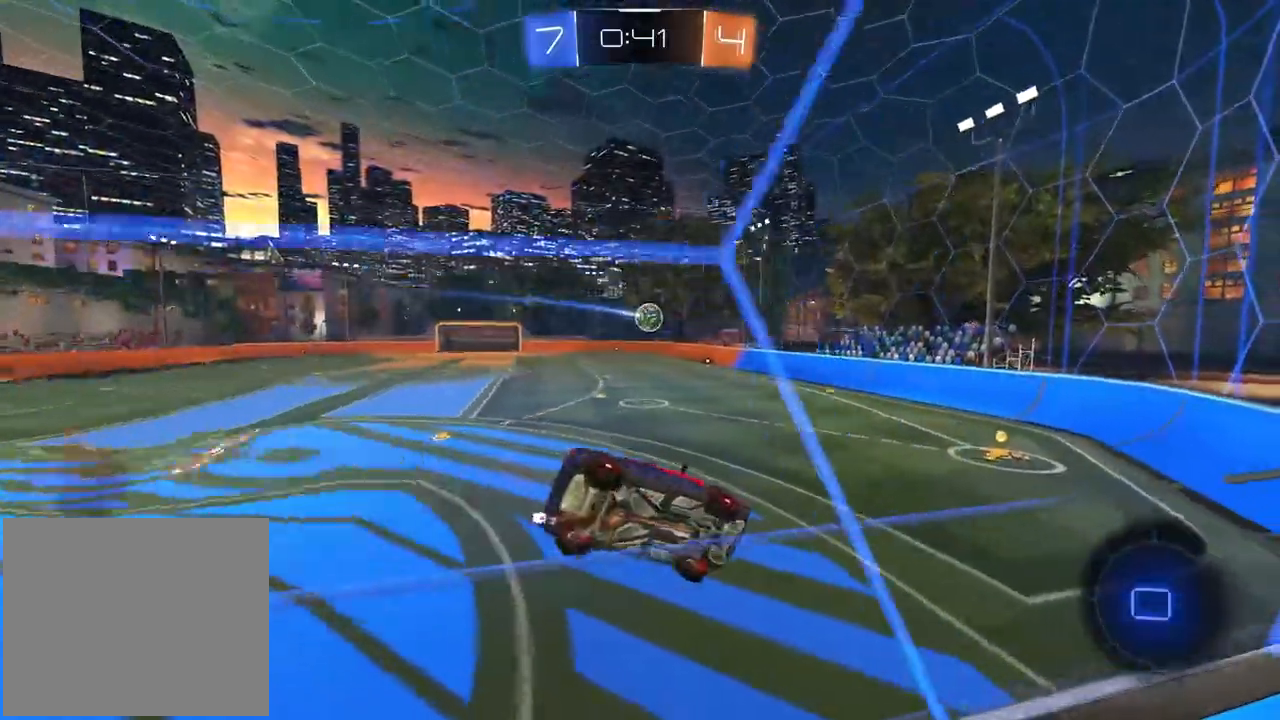
{"buttons": ["R2"], "left_stick": "up", "right_stick": "center", "events": [[83, "CROSS", "up"], [150, "L1", "up"], [150, "left_stick", "down"], [167, "L2", "up"], [283, "left_stick", "center"], [417, "left_stick", "up"]]}
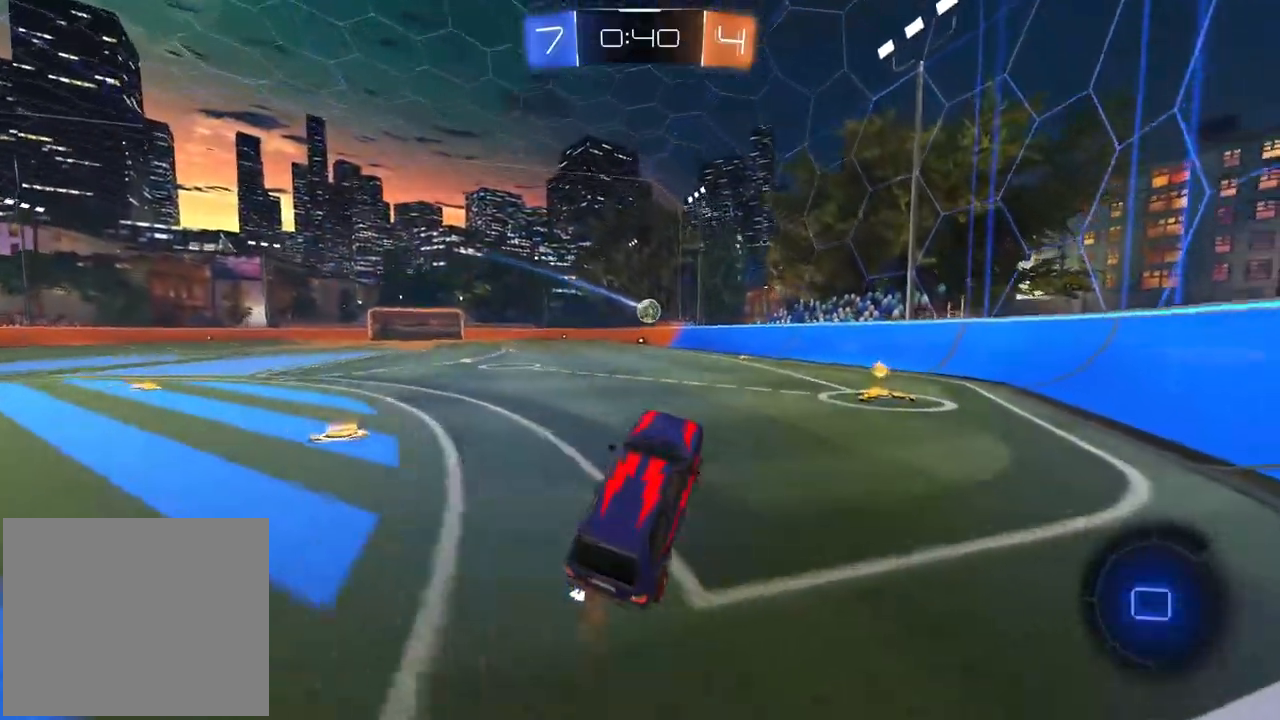
{"buttons": ["R1", "R2"], "left_stick": "left", "right_stick": "center", "events": [[33, "CROSS", "down"], [33, "L3", "down"], [100, "L3", "up"], [150, "CROSS", "up"], [183, "left_stick", "center"], [267, "left_stick", "right"], [317, "left_stick", "center"], [367, "left_stick", "left"], [450, "R1", "down"]]}
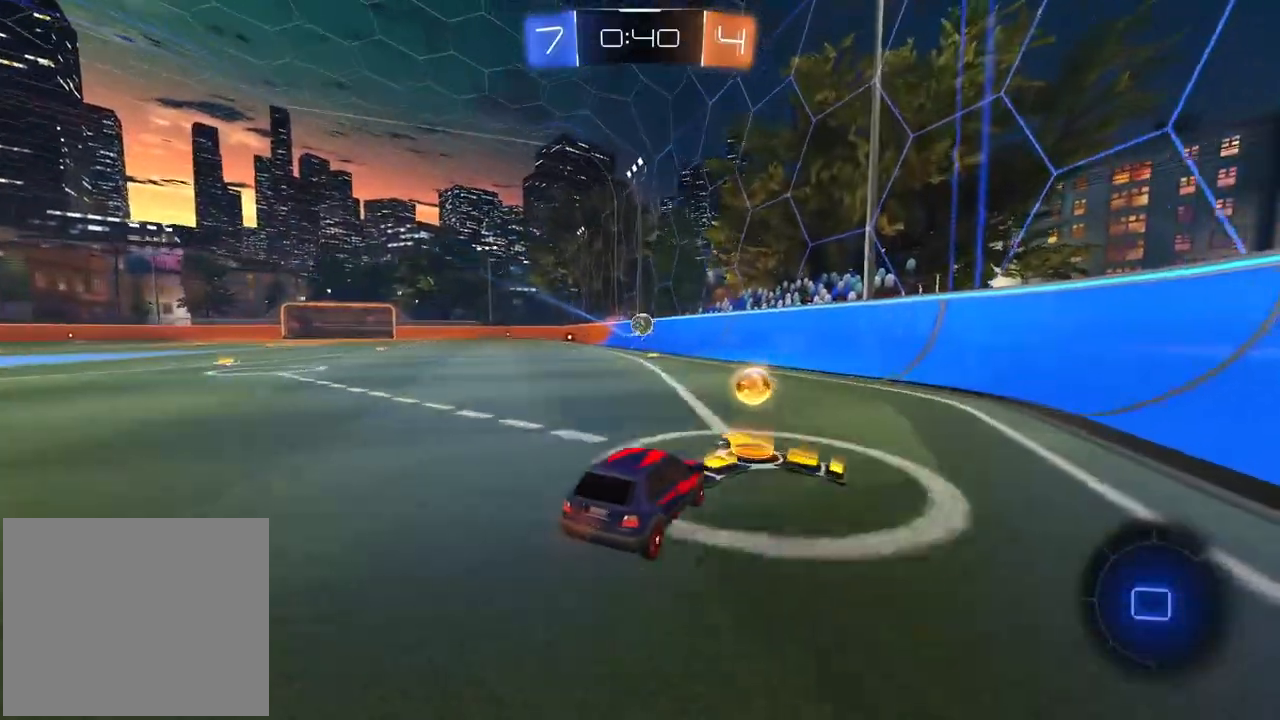
{"buttons": ["R1", "R2"], "left_stick": "center", "right_stick": "center", "events": [[250, "left_stick", "center"]]}
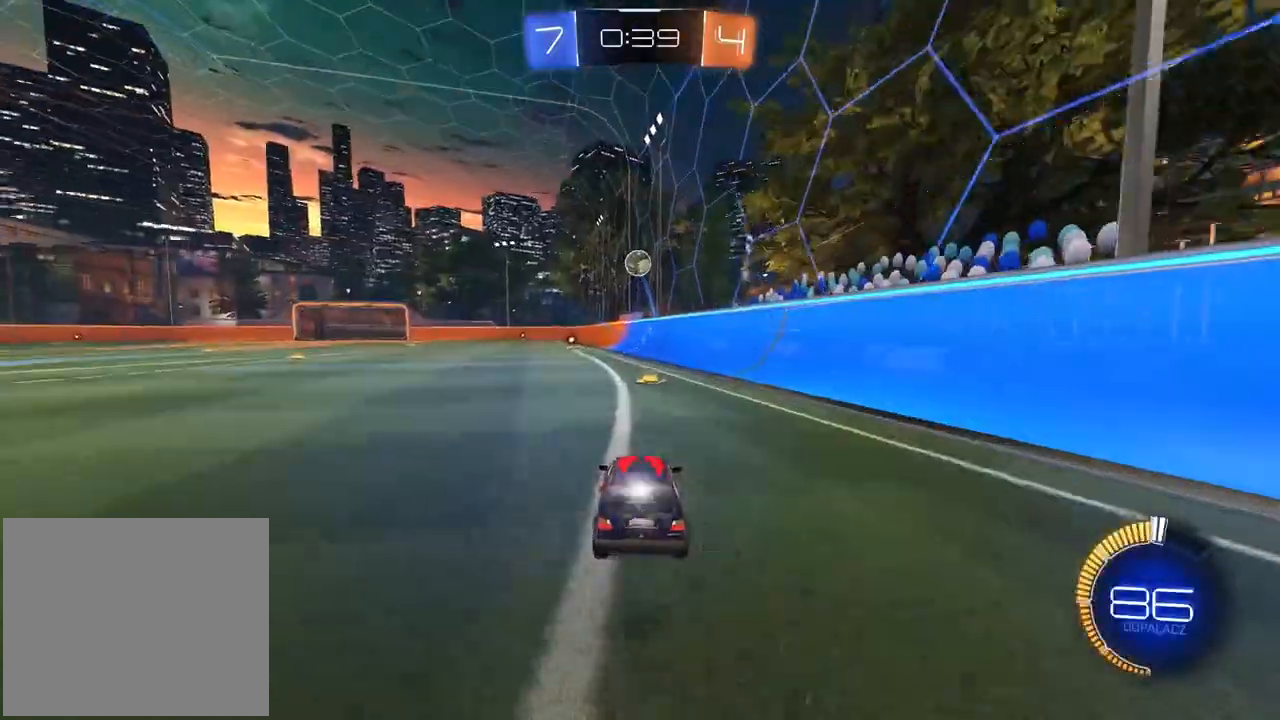
{"buttons": ["R2"], "left_stick": "center", "right_stick": "center", "events": [[17, "R1", "up"]]}
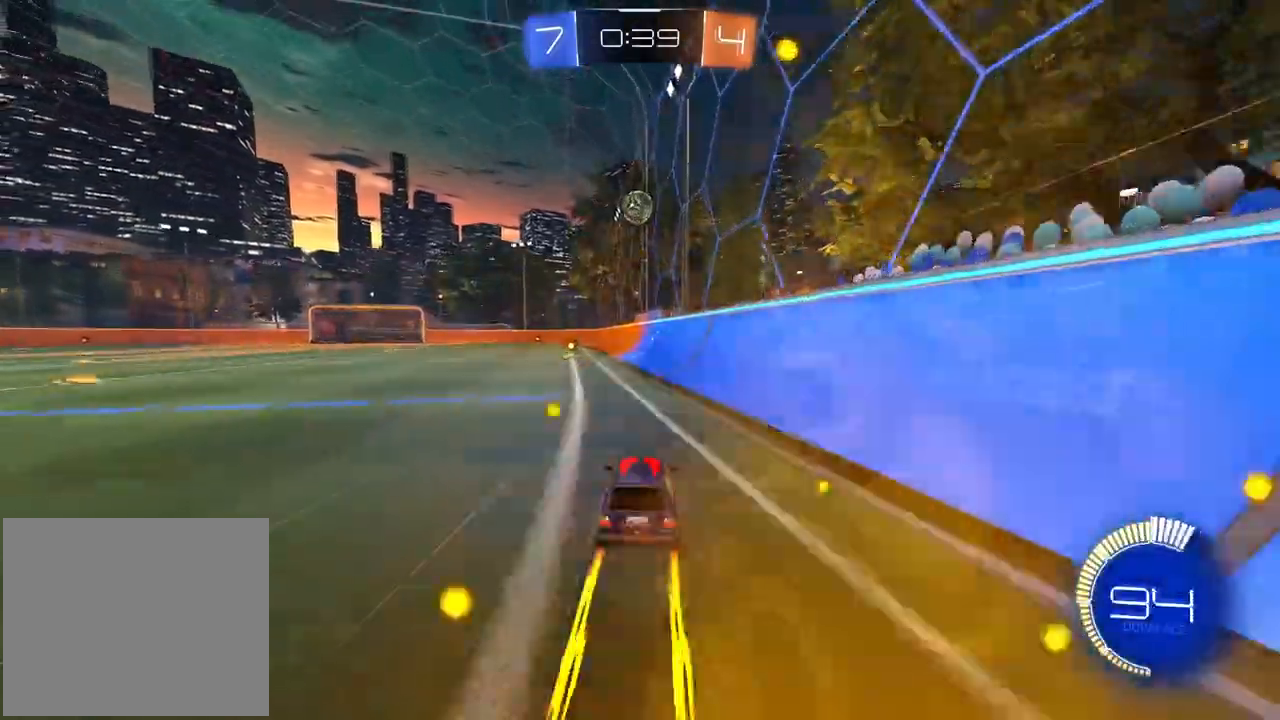
{"buttons": ["R2"], "left_stick": "center", "right_stick": "center", "events": []}